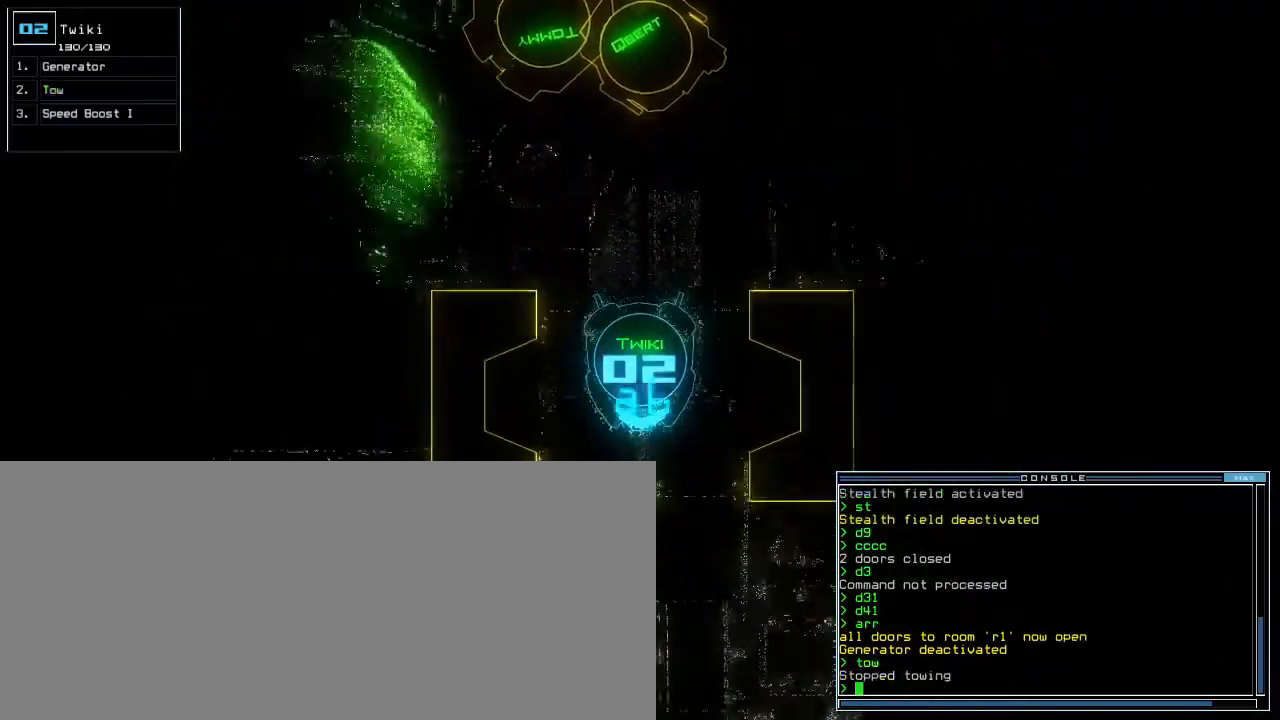
Gameplay with keyboard; each line is a JSON object with the keys held at the frame after it. "events" lists presses ("down") and releases ("up") of ".", "0", "1", "2", "3", "4", "5", "6", "7", "8", "9", "a", "b", "backspace", "c", "caps_lock", "comma", "ctrl_l", "ctrl_r", "d", "down", "e", "equals", "escape", "f", "f9", "g", "h", "i", "j", "k", "l", "left", "m", "minus", "n", "o", "p", "q", "quote", "r", "return", "right", "s", "semicolon", "shift_l", "shift_r", "space", "t", "tab", "tilde", "u", "up", "v", "w", "x", "y" and "z" between this image and that frame as [ms after this image, input, new state], when the widget could be followed in between. No other keys are recorded. Mouse input is not recorded. Not read: other_keys.
{"keys": ["left", "up"], "events": [[50, "left", "up"], [333, "left", "down"], [417, "left", "up"], [483, "left", "down"]]}
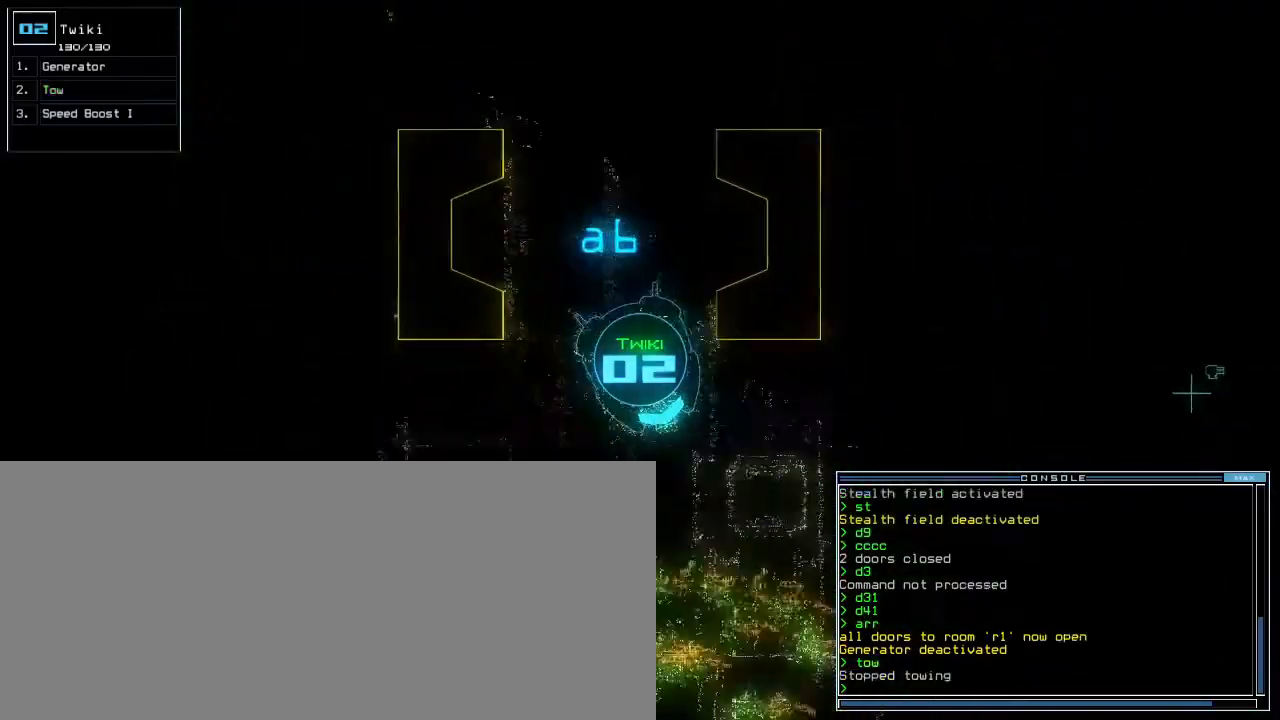
{"keys": ["t", "up"], "events": [[83, "left", "up"], [200, "left", "down"], [283, "left", "up"], [400, "s", "down"], [450, "t", "down"], [467, "s", "up"]]}
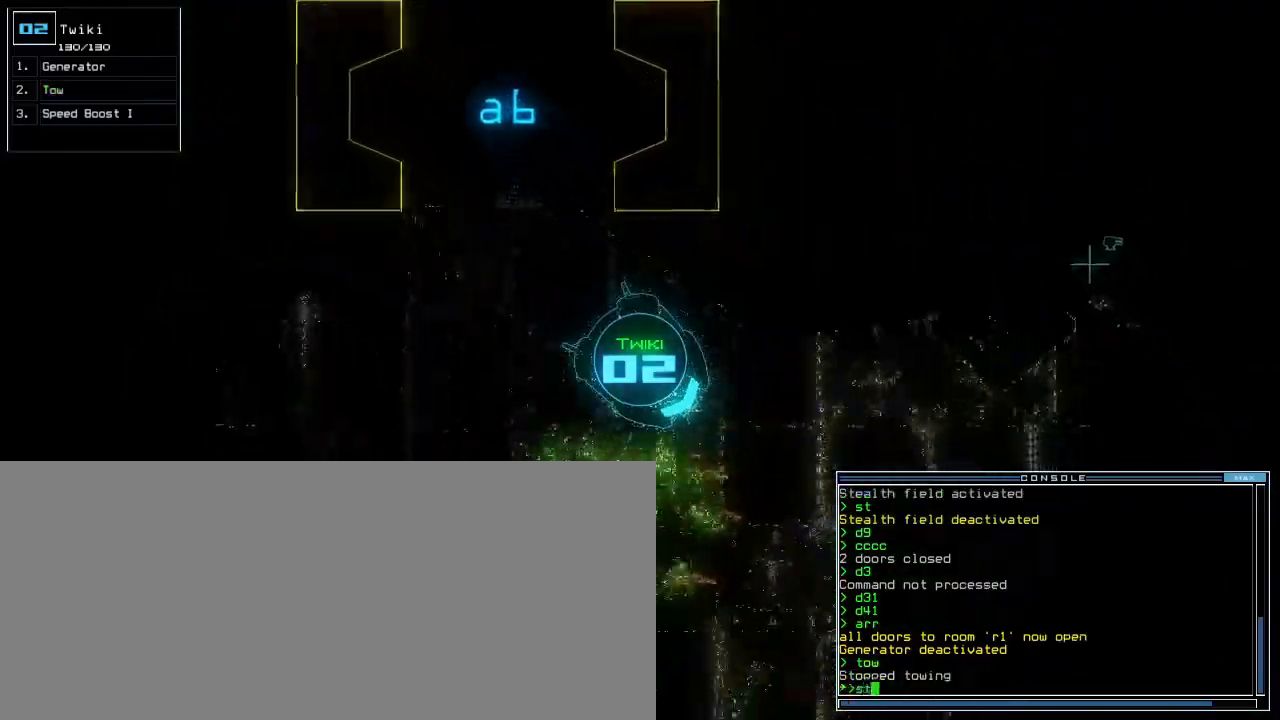
{"keys": ["up"], "events": [[50, "a", "down"], [50, "t", "up"], [150, "a", "up"], [283, "left", "down"], [367, "left", "up"], [367, "return", "down"], [450, "return", "up"]]}
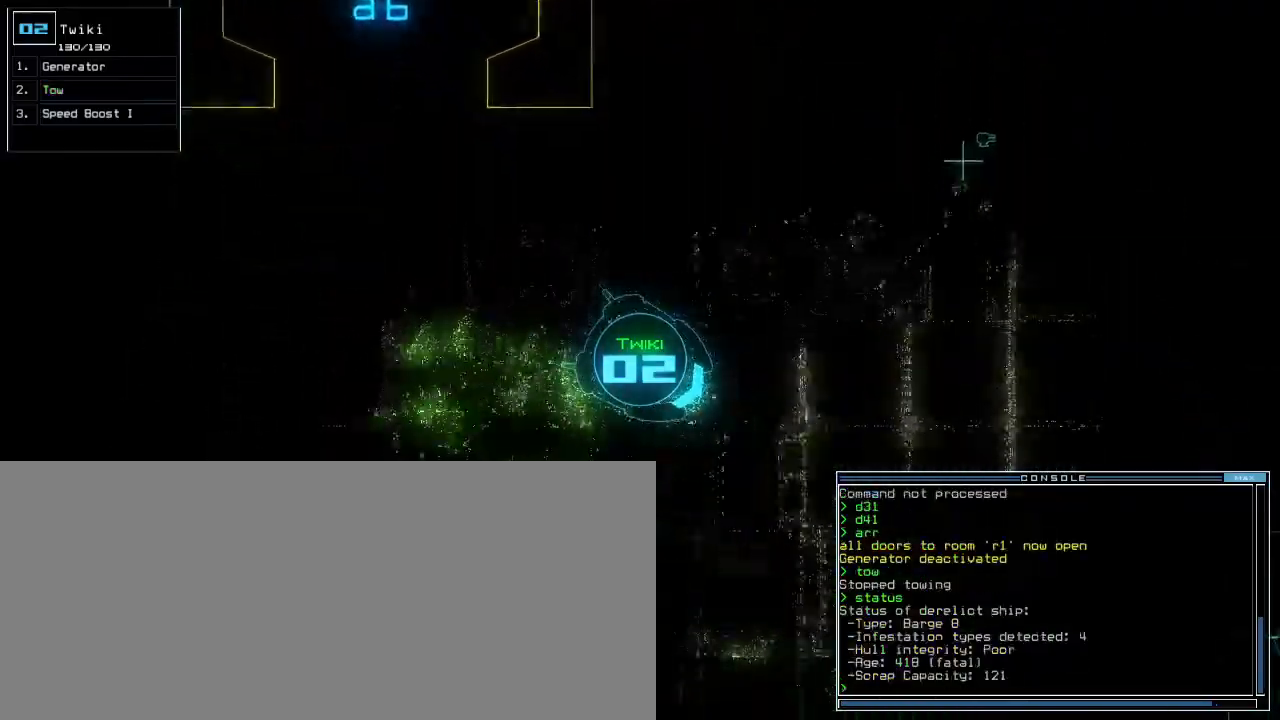
{"keys": ["right", "up"], "events": [[417, "right", "down"]]}
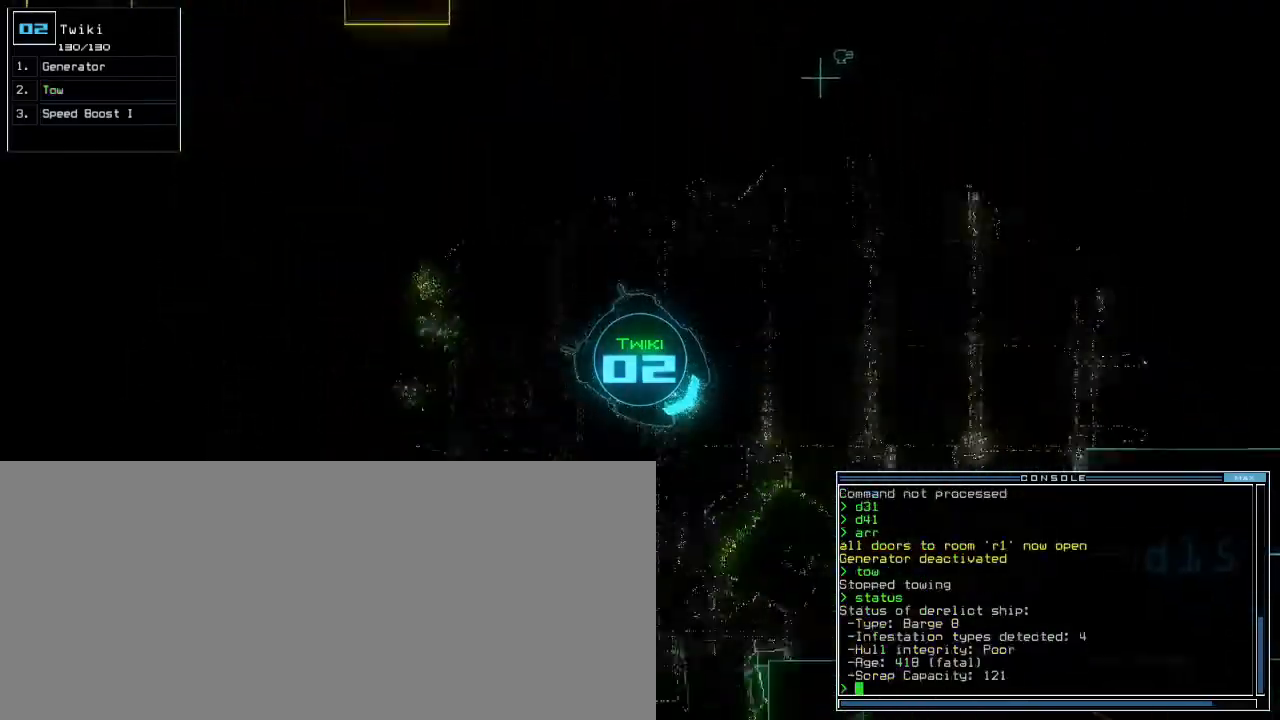
{"keys": ["left", "up"], "events": [[67, "right", "up"], [333, "left", "down"]]}
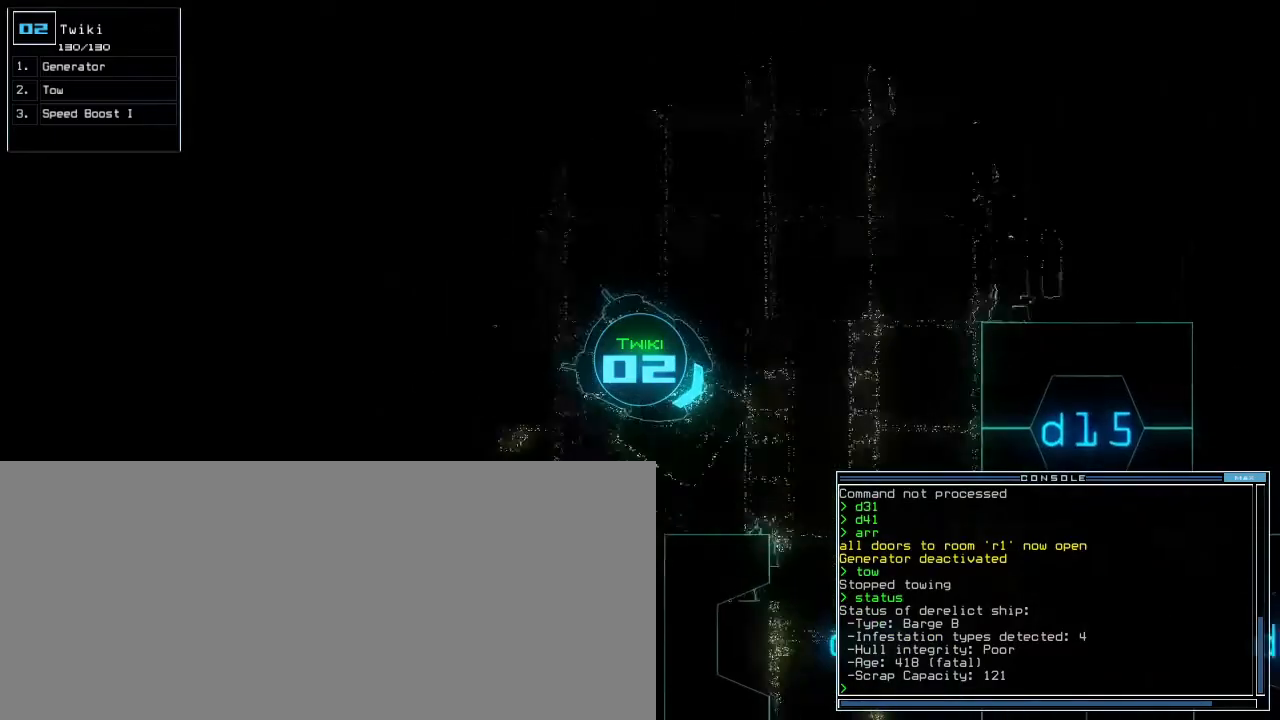
{"keys": ["right", "up"], "events": [[33, "left", "up"], [383, "right", "down"]]}
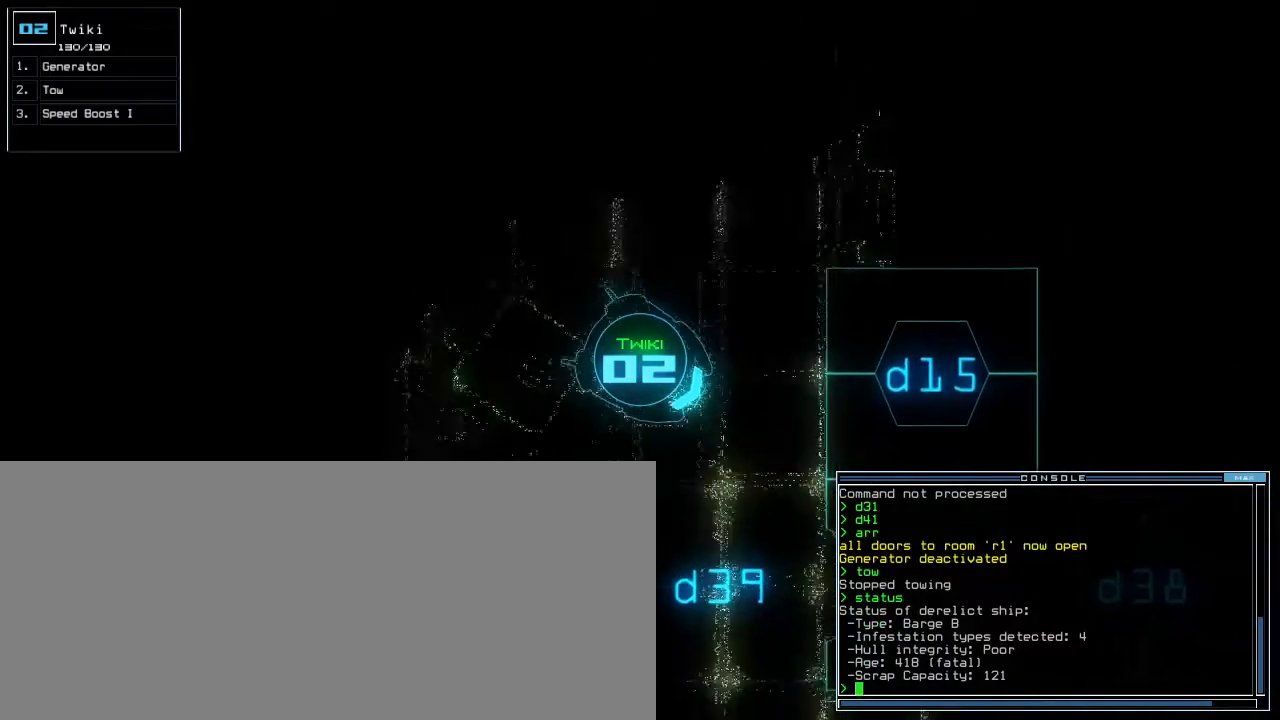
{"keys": ["up"], "events": [[100, "right", "up"], [167, "right", "down"], [350, "right", "up"]]}
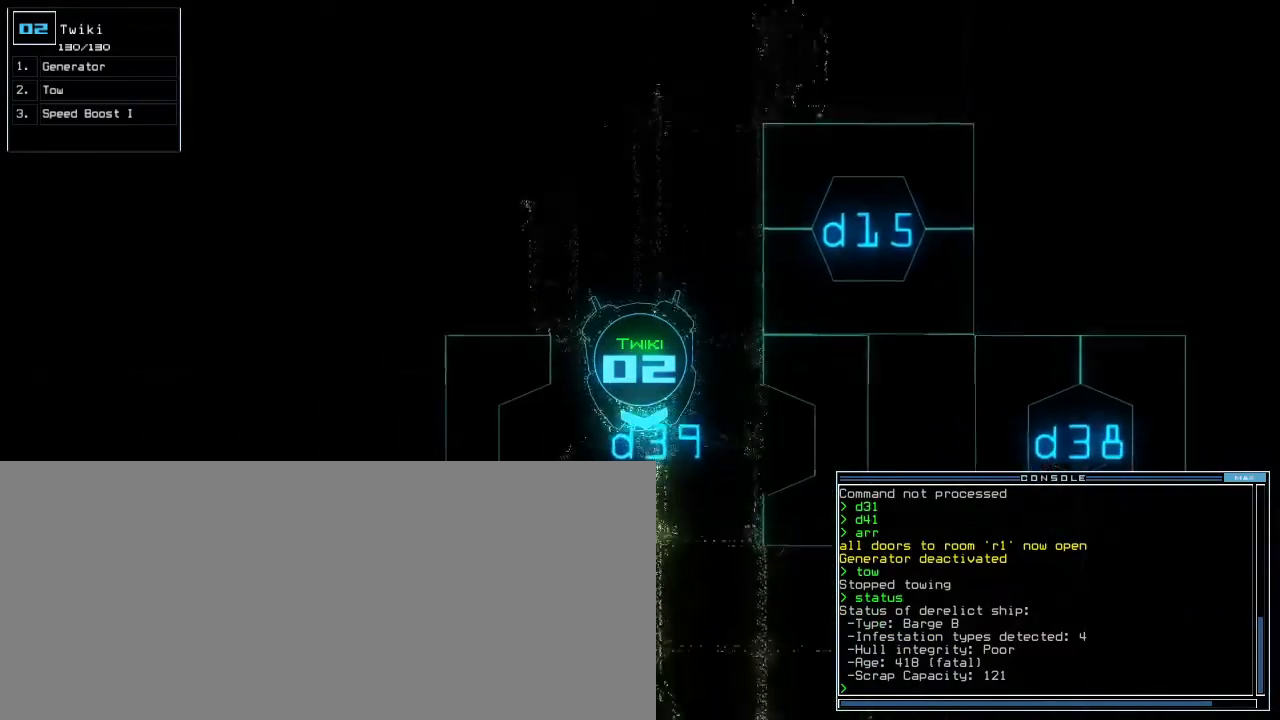
{"keys": ["right", "up"], "events": [[150, "t", "down"], [217, "t", "up"], [433, "right", "down"]]}
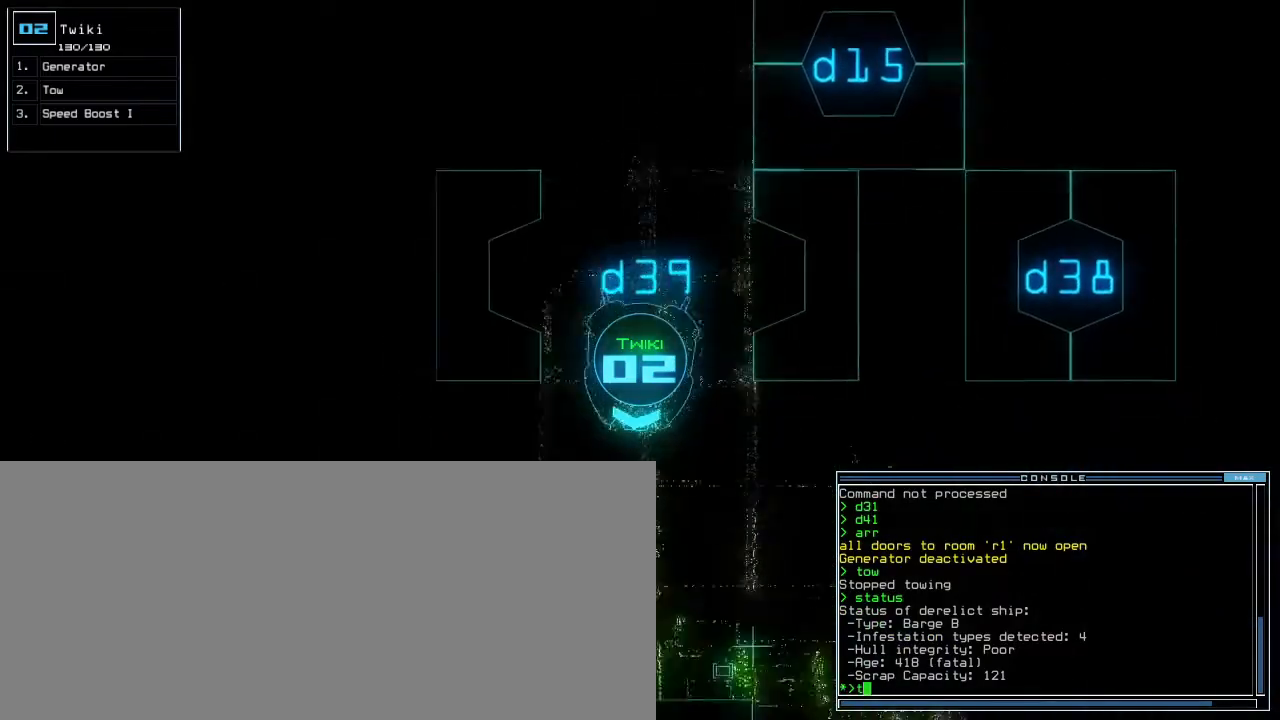
{"keys": ["right", "up"], "events": [[17, "o", "down"], [67, "o", "up"], [333, "right", "up"], [500, "right", "down"]]}
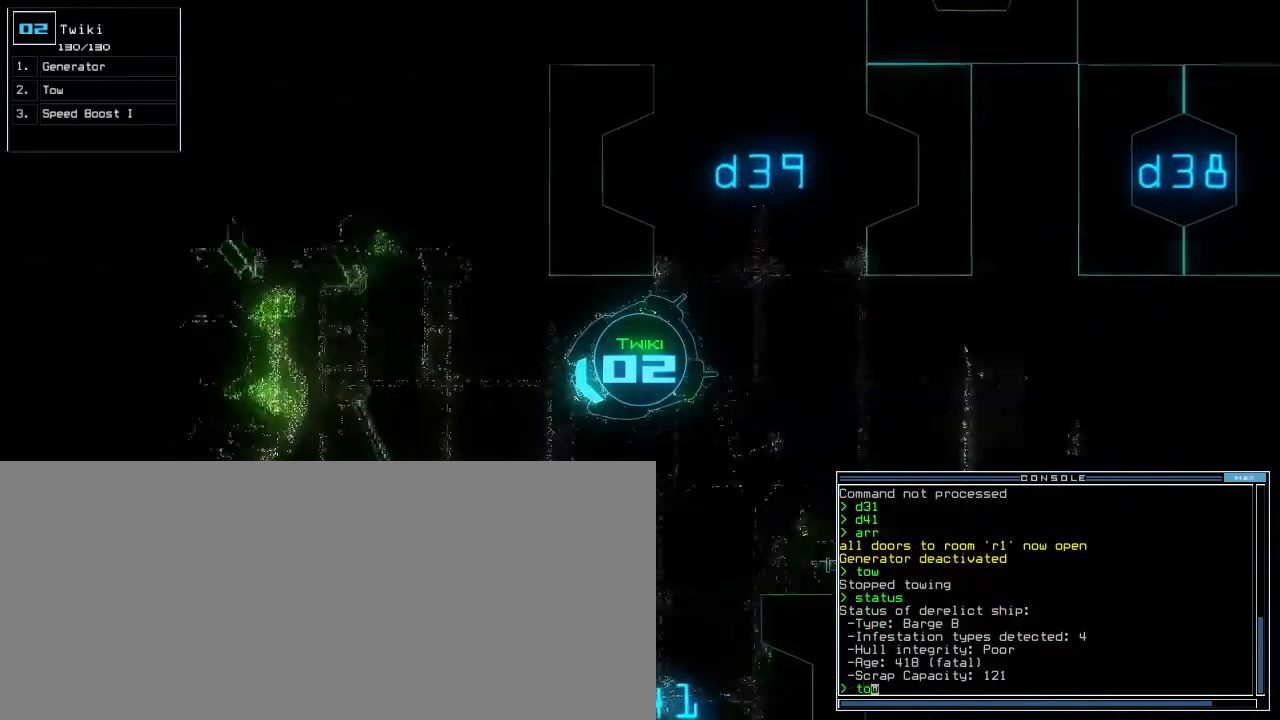
{"keys": ["right", "up"], "events": [[83, "right", "up"], [467, "right", "down"]]}
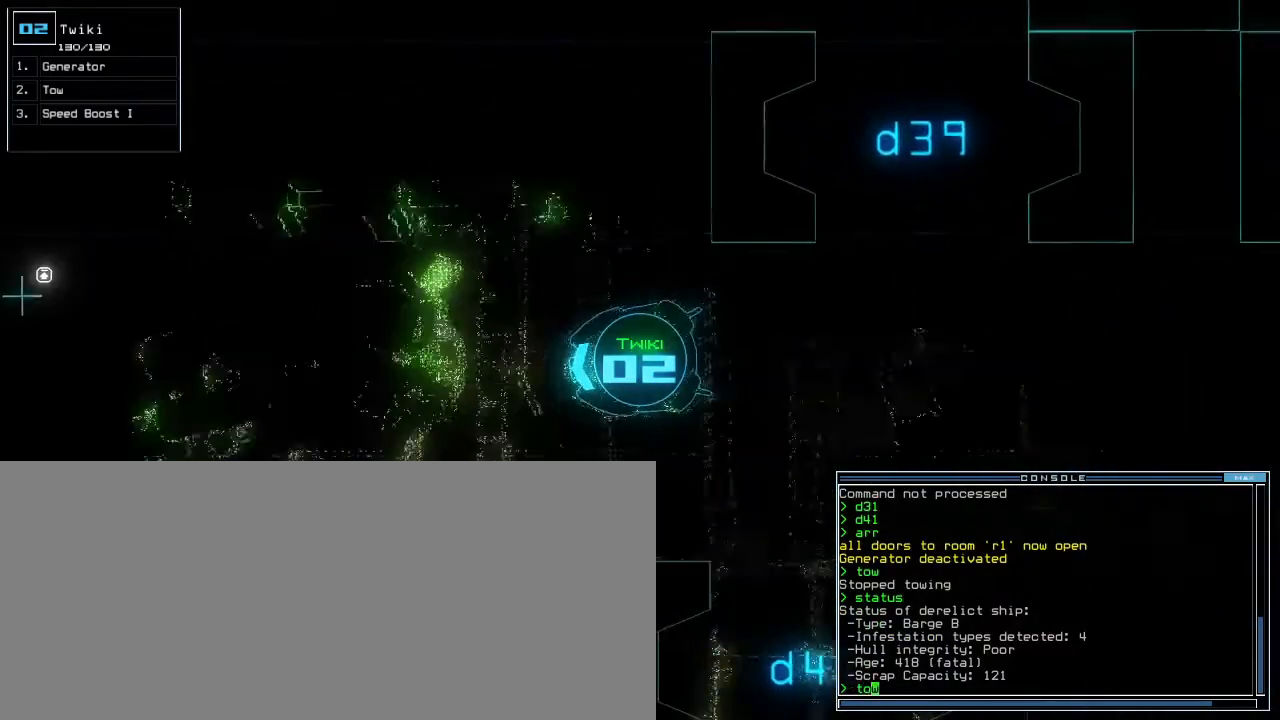
{"keys": ["up"], "events": [[33, "right", "up"]]}
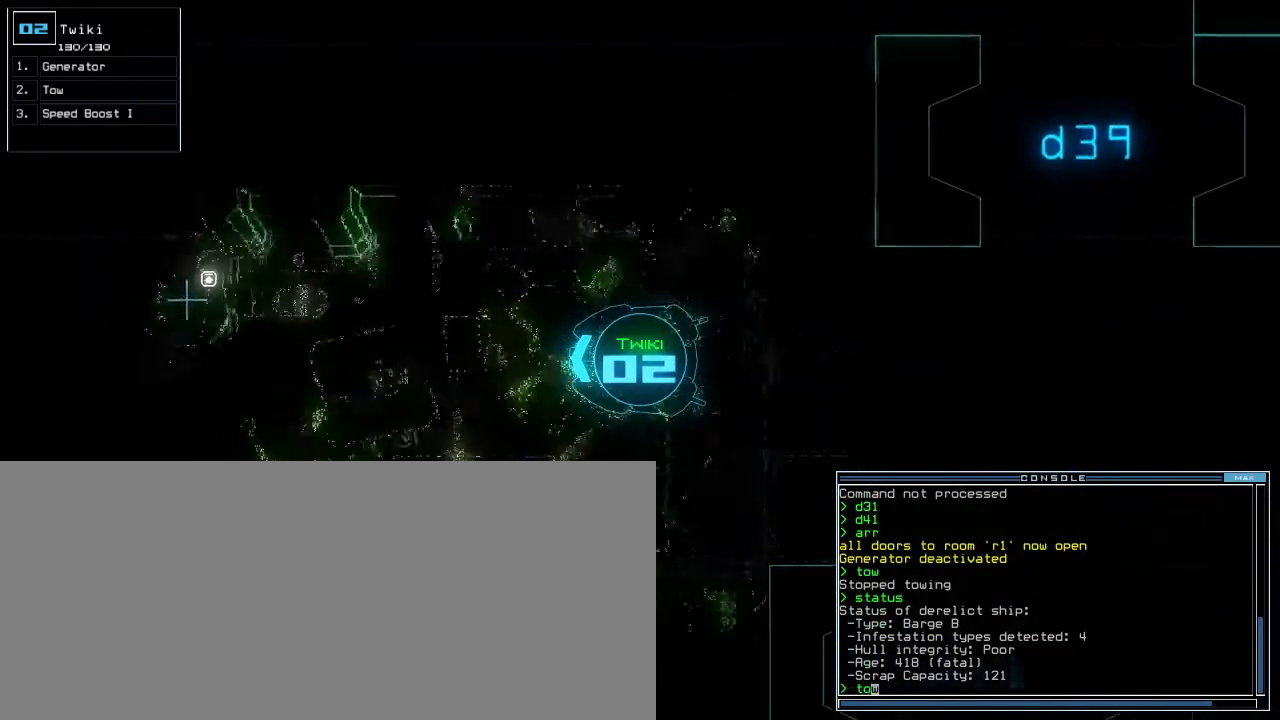
{"keys": ["up"], "events": []}
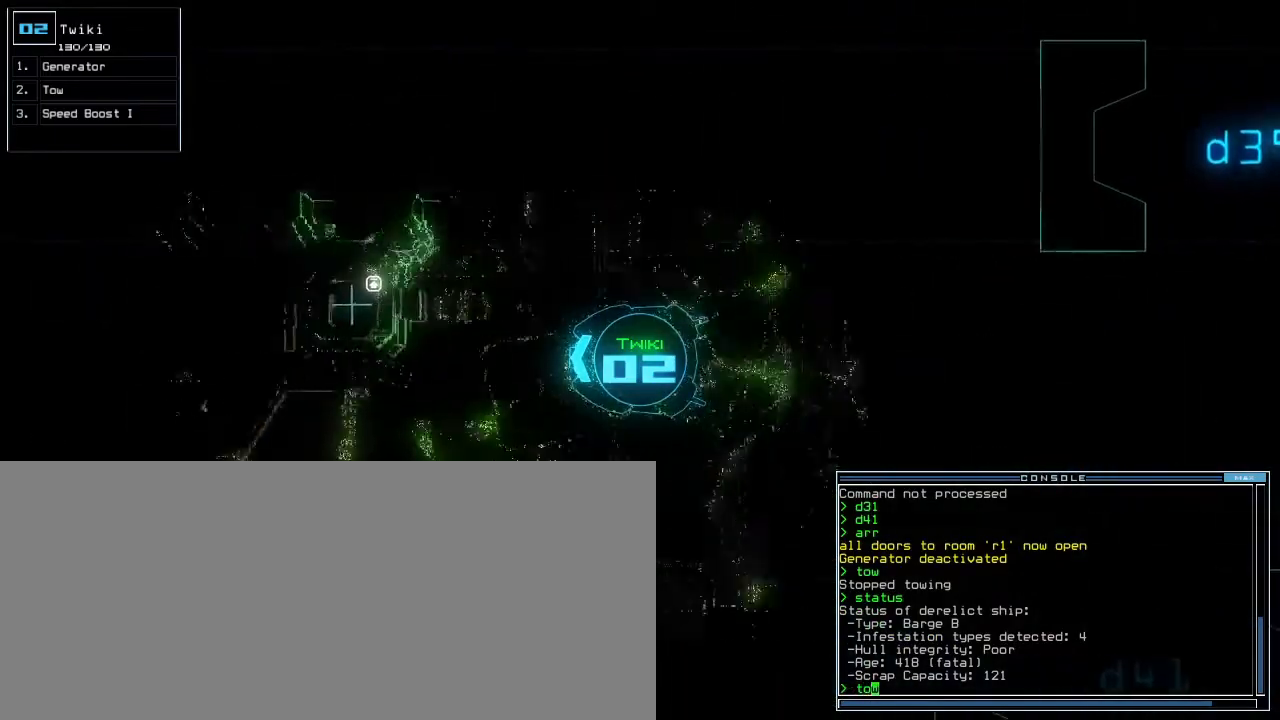
{"keys": ["up"], "events": [[50, "right", "down"], [117, "right", "up"]]}
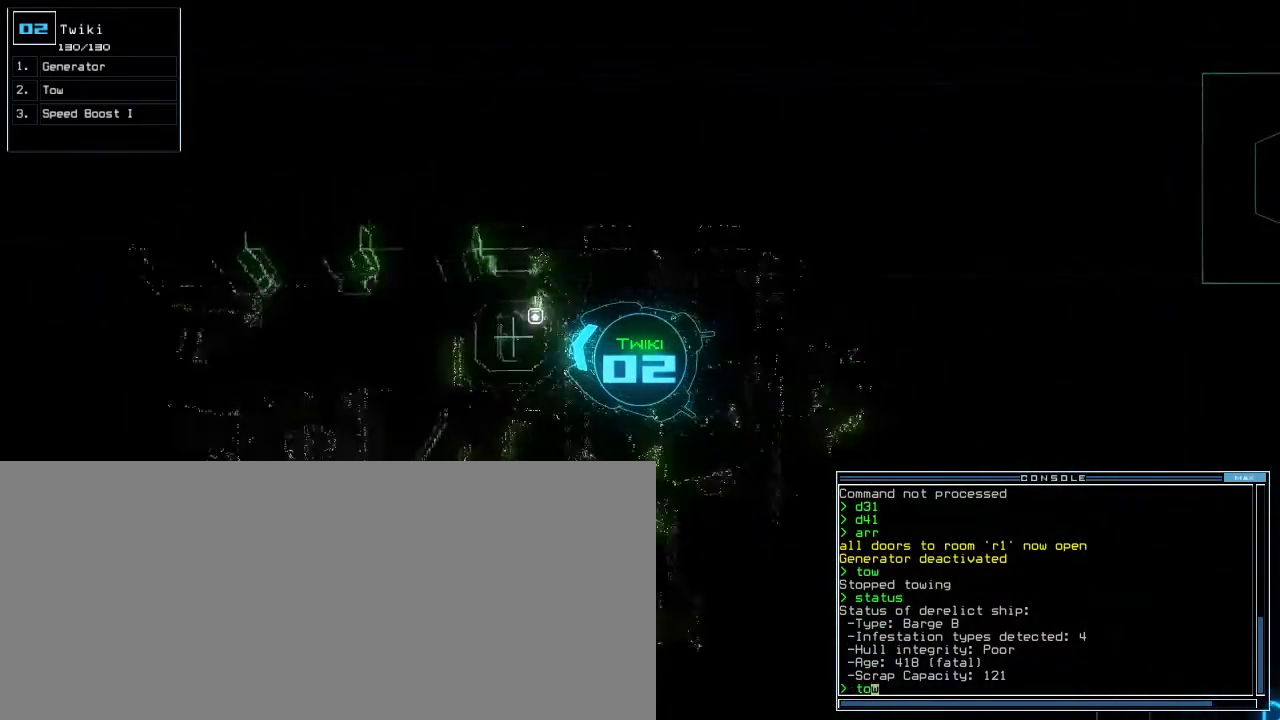
{"keys": ["down", "right"], "events": [[100, "return", "down"], [167, "up", "up"], [183, "return", "up"], [233, "down", "down"], [383, "right", "down"]]}
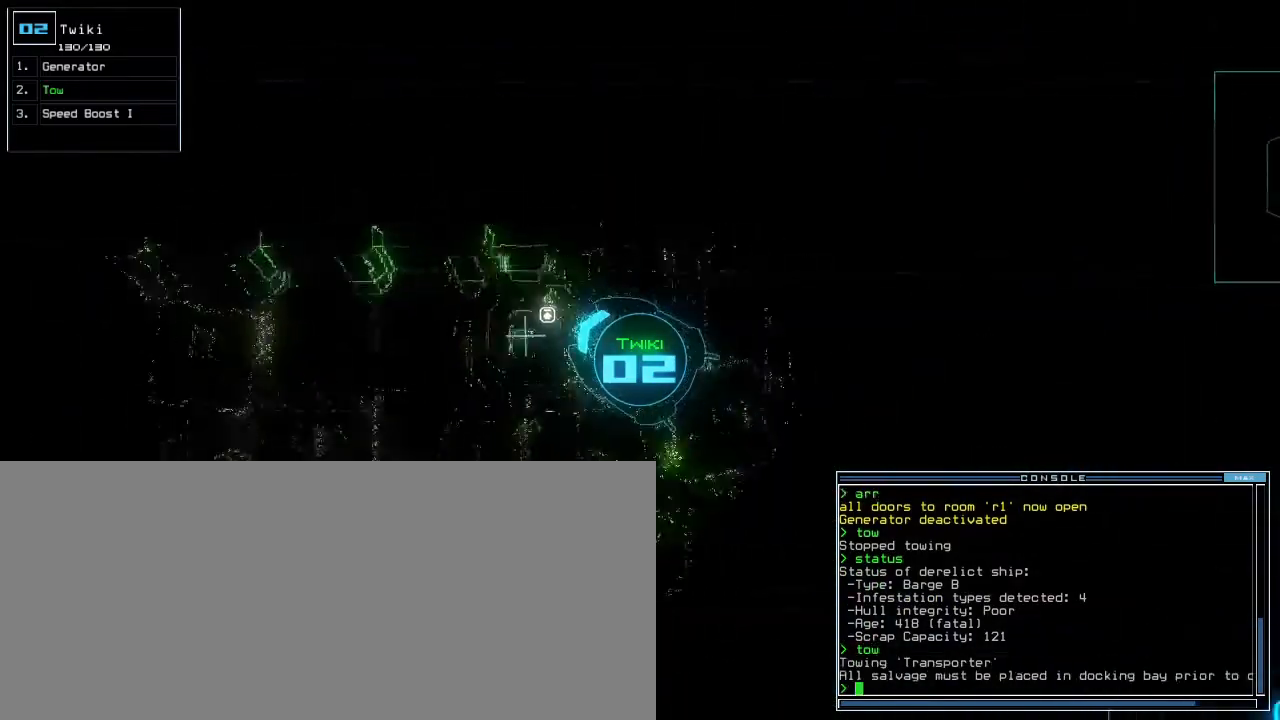
{"keys": ["right", "up"], "events": [[317, "down", "up"], [417, "up", "down"]]}
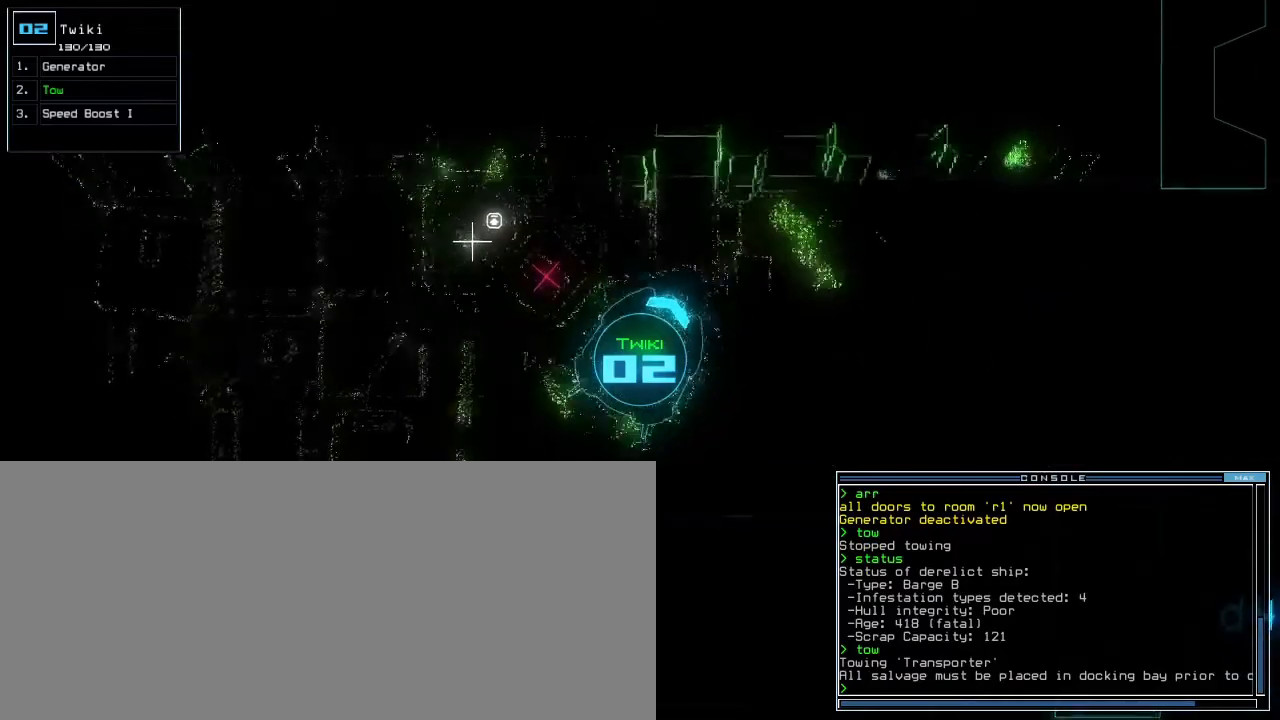
{"keys": ["up"], "events": [[150, "t", "down"], [200, "e", "down"], [233, "t", "up"], [267, "right", "up"], [300, "e", "up"], [367, "return", "down"], [433, "return", "up"]]}
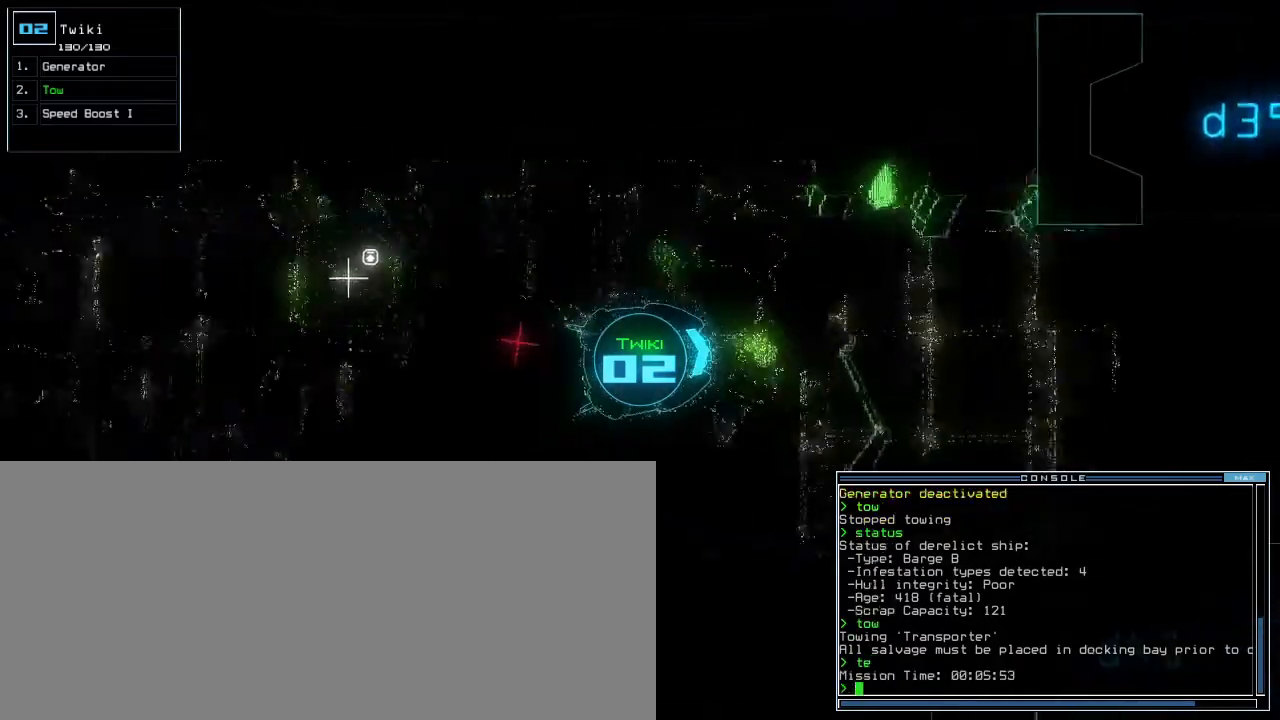
{"keys": ["up"], "events": [[100, "right", "down"], [233, "right", "up"], [350, "left", "down"], [417, "left", "up"]]}
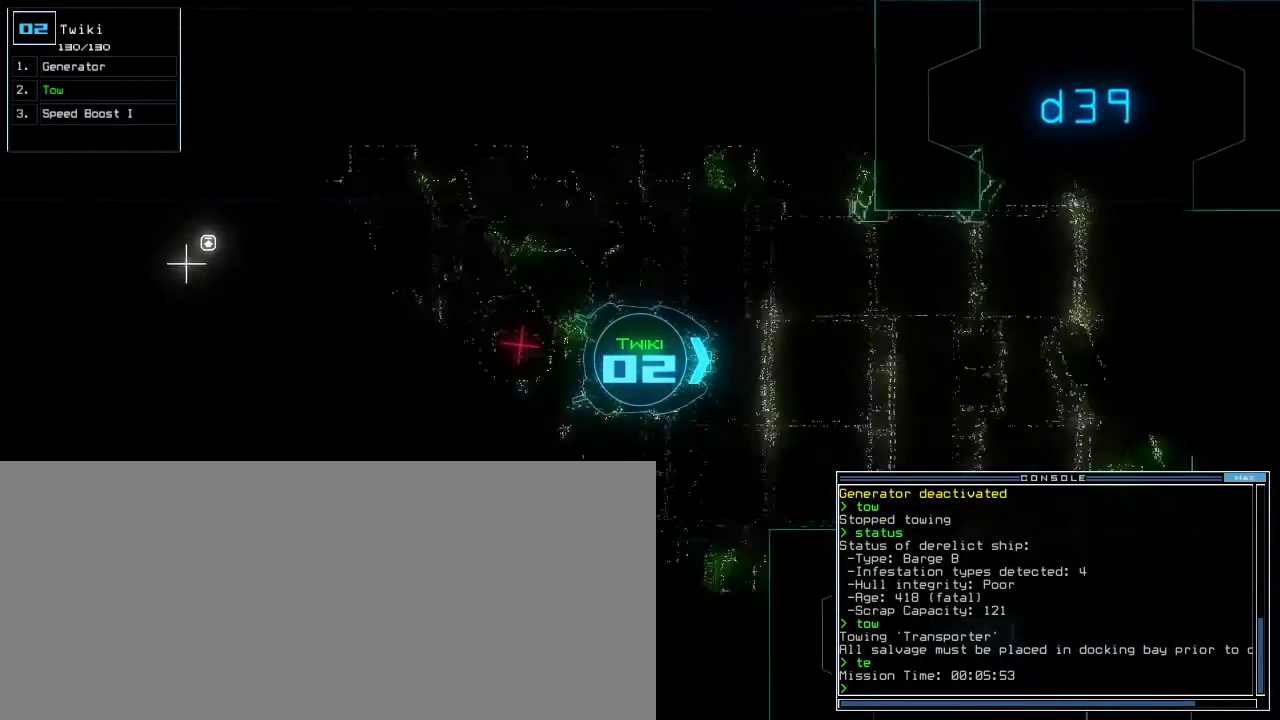
{"keys": ["up"], "events": [[167, "left", "down"], [217, "left", "up"]]}
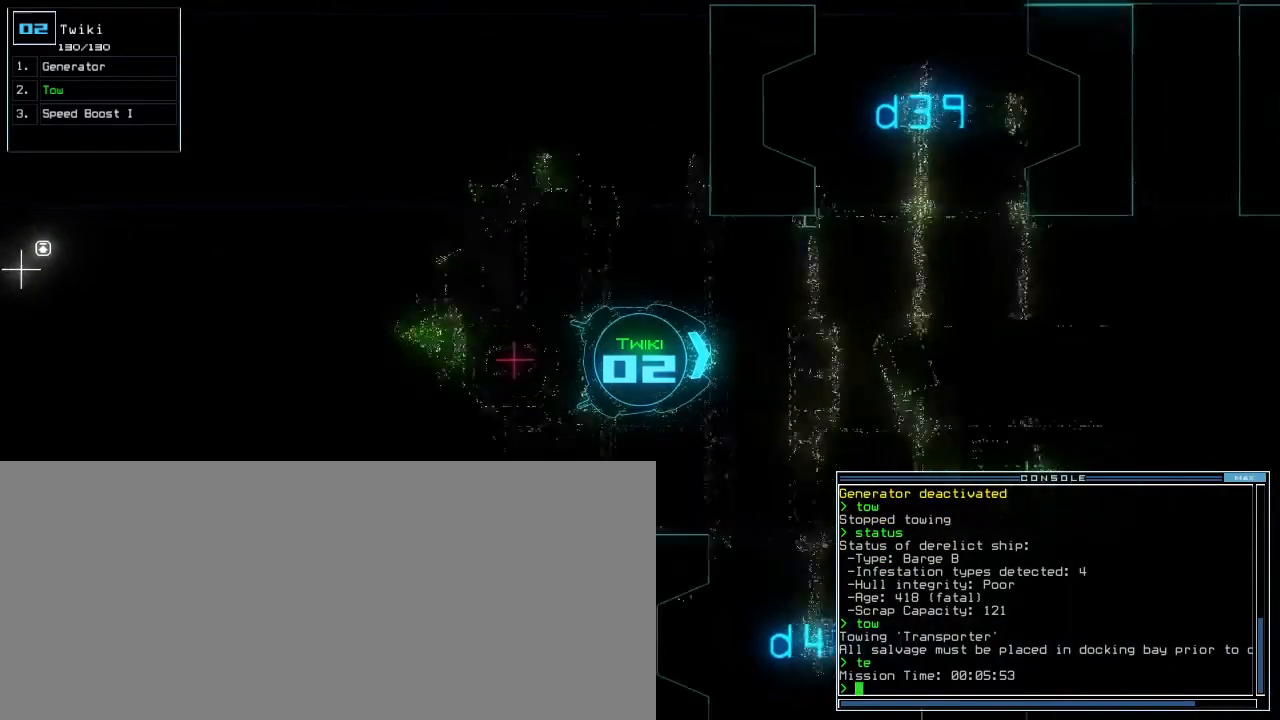
{"keys": ["up"], "events": [[67, "t", "down"], [133, "e", "down"], [150, "t", "up"], [200, "return", "down"], [217, "e", "up"], [300, "return", "up"], [367, "left", "down"], [467, "left", "up"]]}
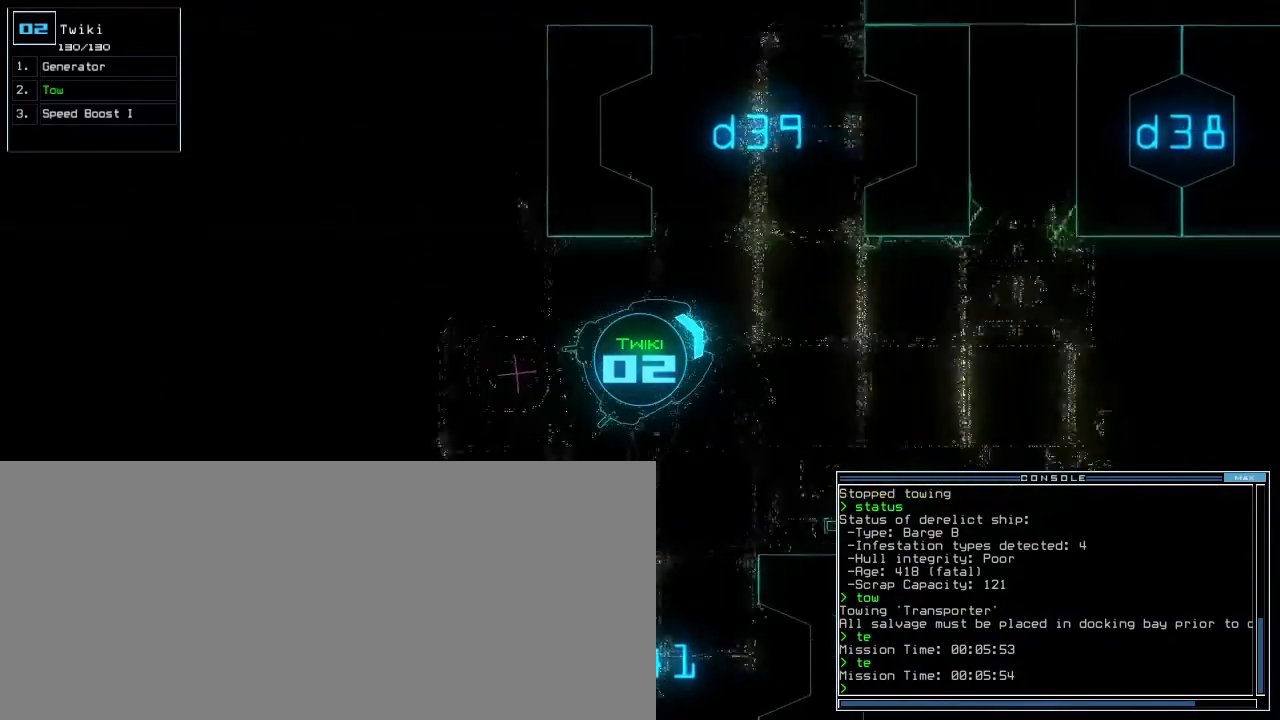
{"keys": ["up"], "events": [[50, "left", "down"], [167, "left", "up"], [250, "left", "down"], [467, "left", "up"]]}
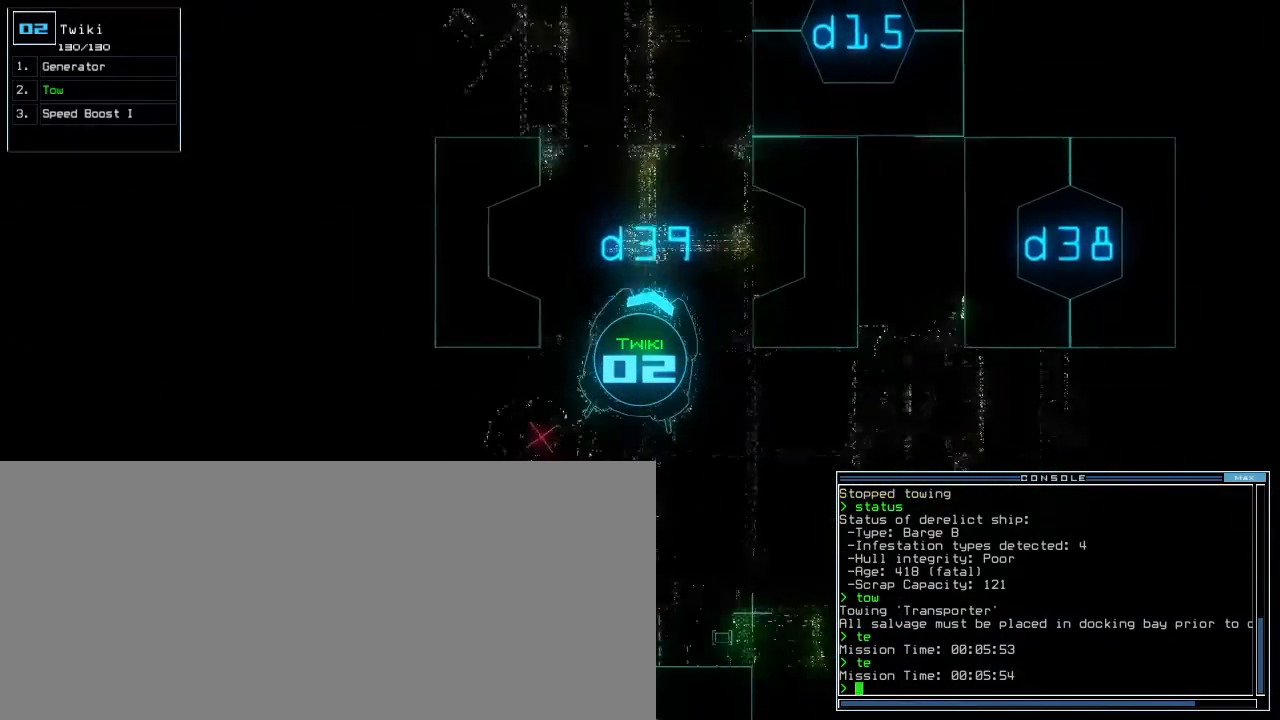
{"keys": ["up"], "events": [[117, "left", "down"], [217, "left", "up"], [267, "t", "down"], [300, "e", "down"], [367, "t", "up"], [400, "return", "down"], [417, "e", "up"], [500, "return", "up"]]}
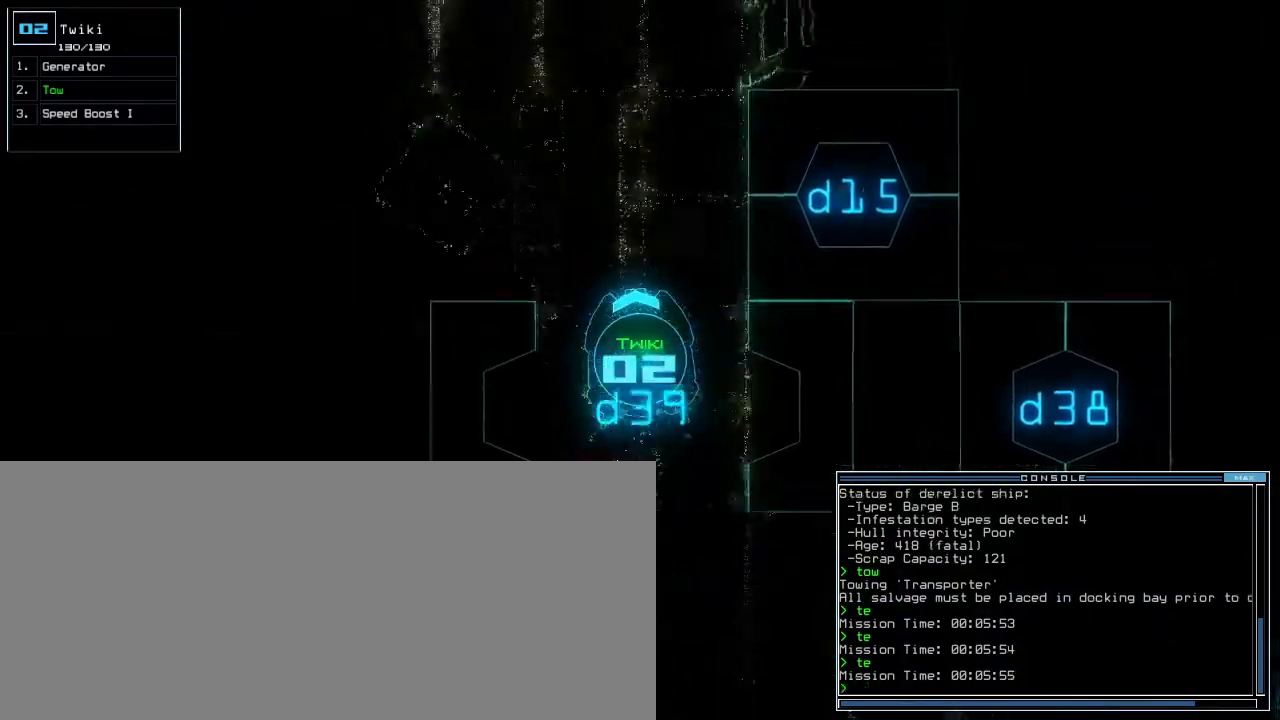
{"keys": ["left", "up"], "events": [[433, "left", "down"]]}
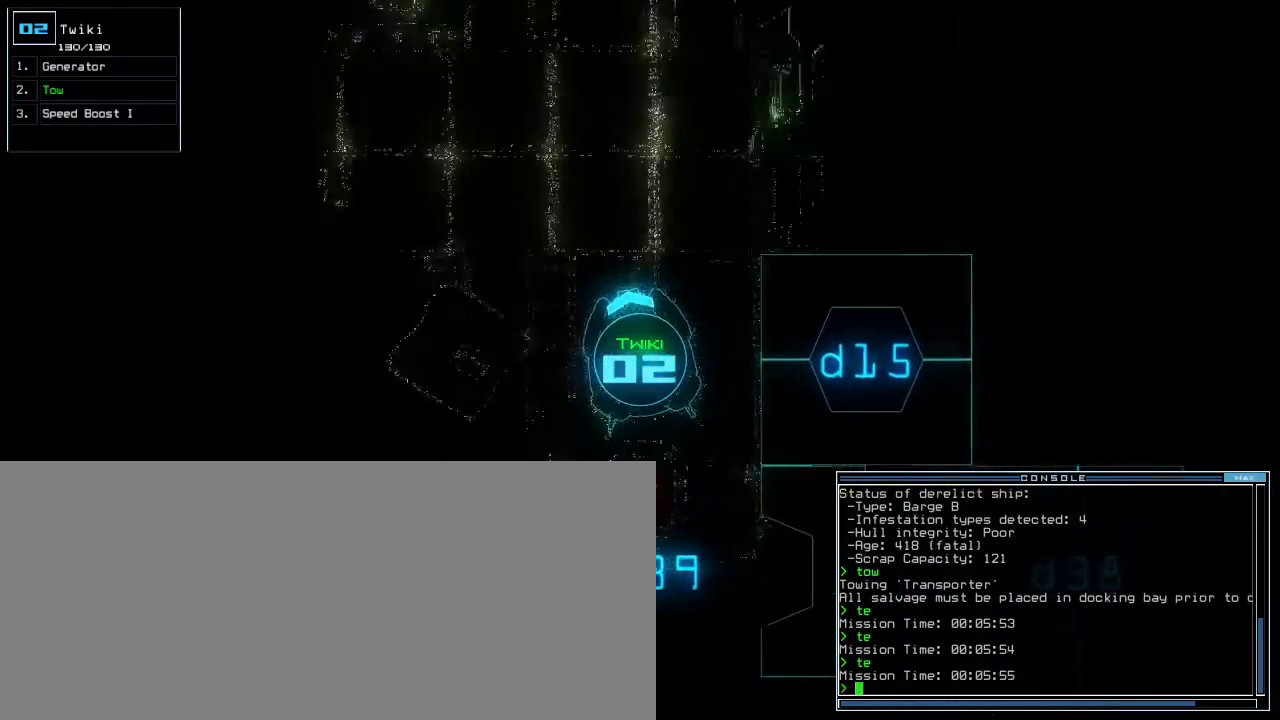
{"keys": ["right", "up"], "events": [[133, "left", "up"], [383, "right", "down"]]}